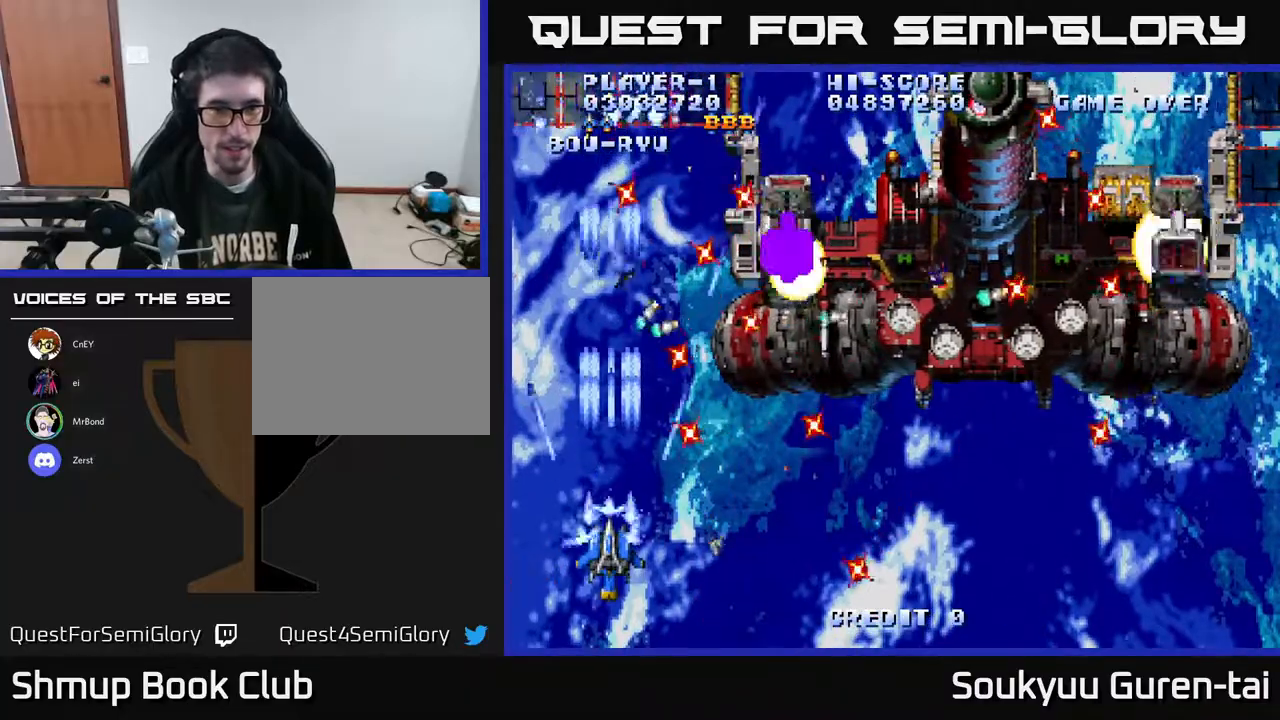
Gameplay with a controller (Xbox layout); each line is a JSON object with the inputs held at the frame after it. "events" lists button and stick changes between this image and that frame as [ms after this image, input, new state], when the widget could be followed in between. Not read: GUIDE L3 R3 left_stick.
{"buttons": ["A", "DPAD_UP", "DPAD_RIGHT"], "right_stick": "center", "events": [[117, "DPAD_RIGHT", "down"], [133, "A", "down"], [133, "DPAD_DOWN", "down"], [200, "DPAD_DOWN", "up"], [200, "DPAD_RIGHT", "up"], [217, "A", "up"], [367, "A", "down"], [400, "A", "up"], [400, "DPAD_RIGHT", "down"], [450, "DPAD_UP", "down"], [467, "A", "down"]]}
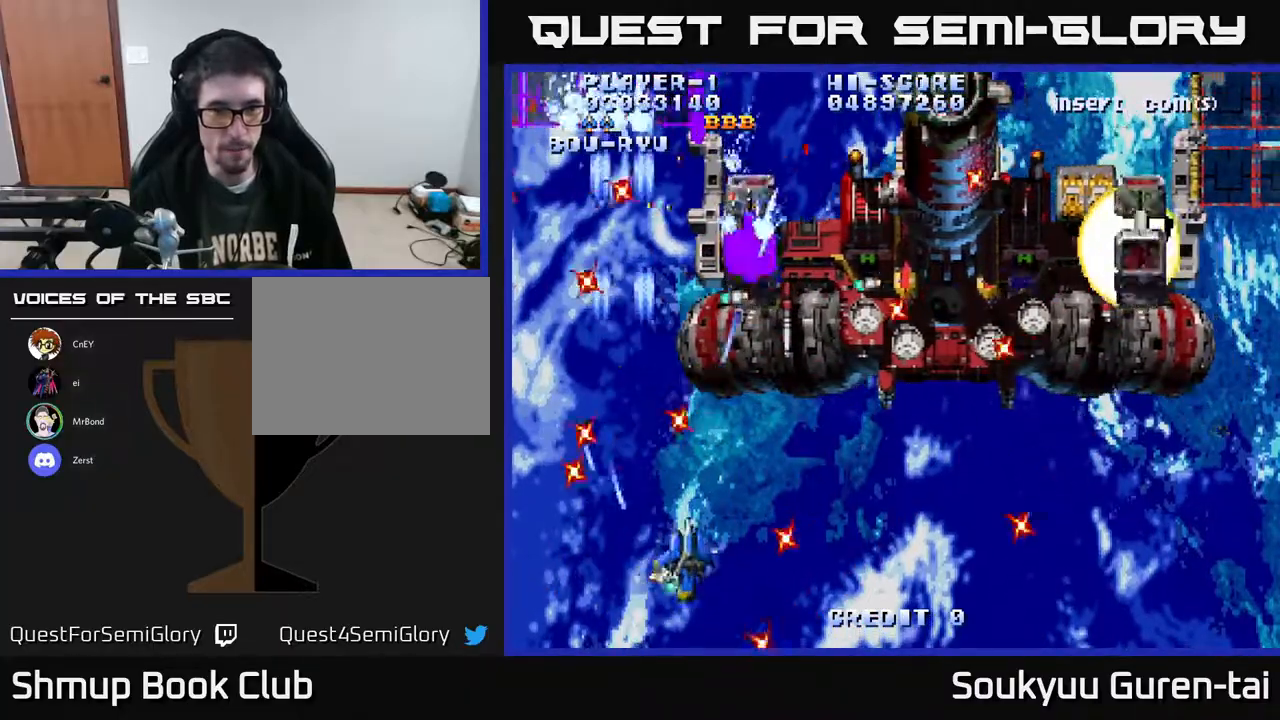
{"buttons": ["A", "DPAD_RIGHT"], "right_stick": "center", "events": [[50, "A", "up"], [83, "DPAD_UP", "up"], [117, "A", "down"], [217, "DPAD_UP", "down"], [267, "DPAD_UP", "up"]]}
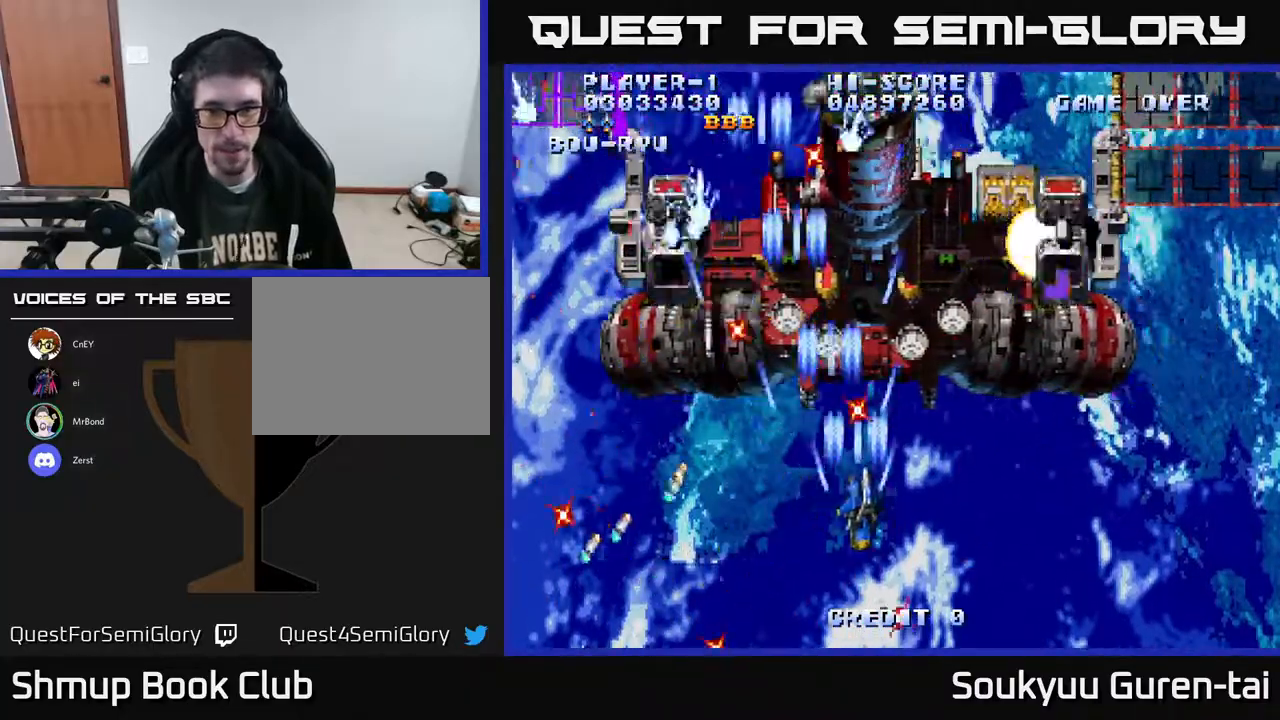
{"buttons": ["A", "DPAD_RIGHT"], "right_stick": "center", "events": []}
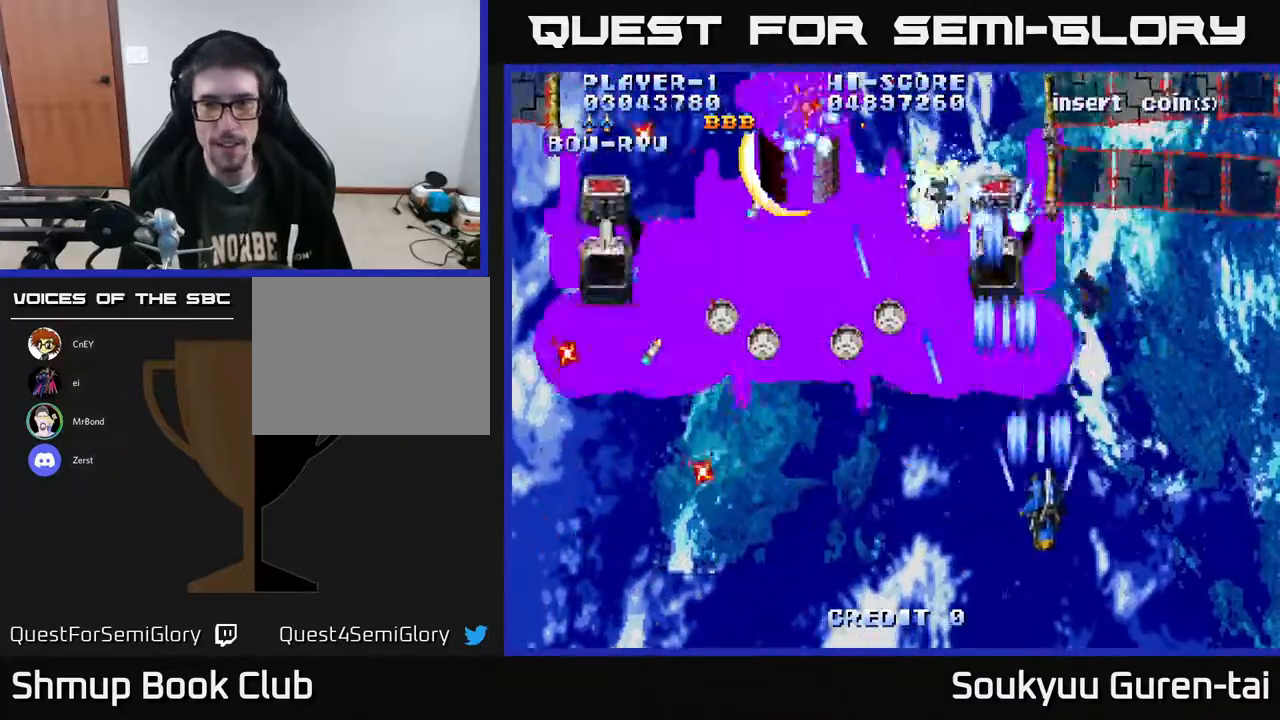
{"buttons": [], "right_stick": "center", "events": [[150, "A", "up"], [150, "DPAD_UP", "down"], [167, "DPAD_RIGHT", "up"], [250, "DPAD_RIGHT", "down"], [317, "DPAD_UP", "up"], [383, "A", "down"], [400, "DPAD_RIGHT", "up"], [500, "A", "up"]]}
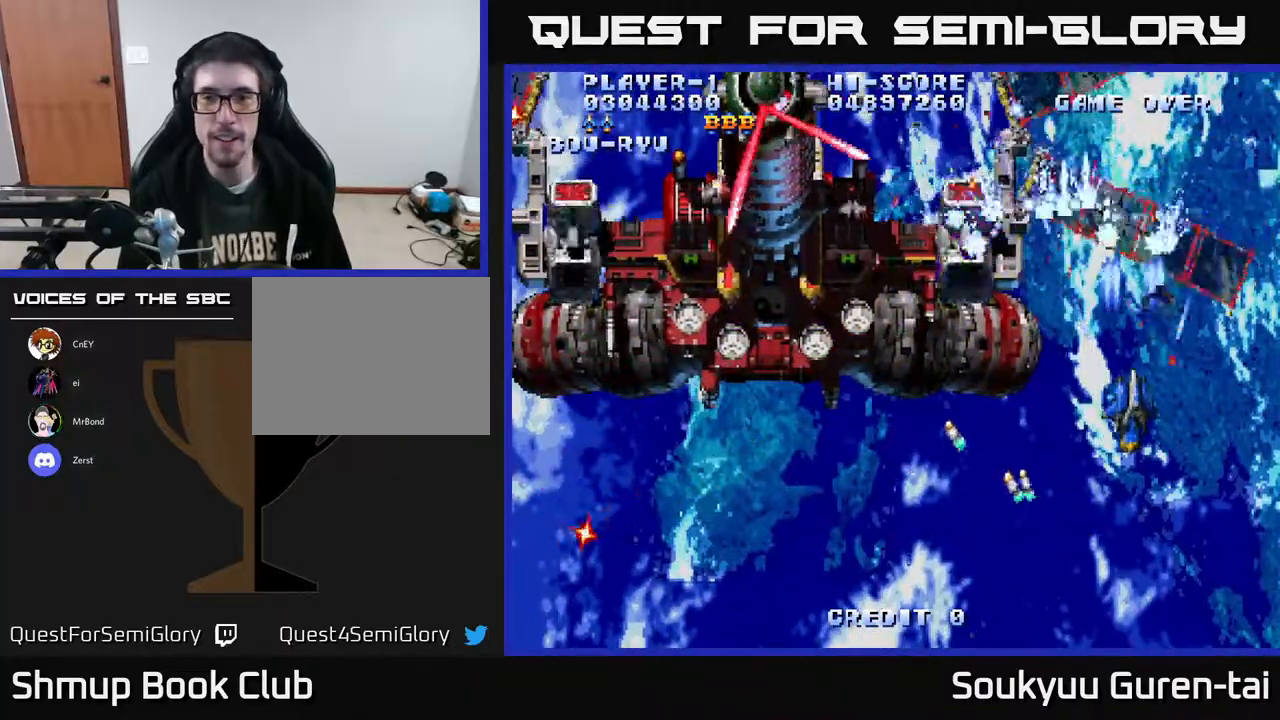
{"buttons": ["A", "DPAD_RIGHT"], "right_stick": "center", "events": [[67, "A", "down"], [350, "A", "up"], [433, "A", "down"], [500, "DPAD_RIGHT", "down"]]}
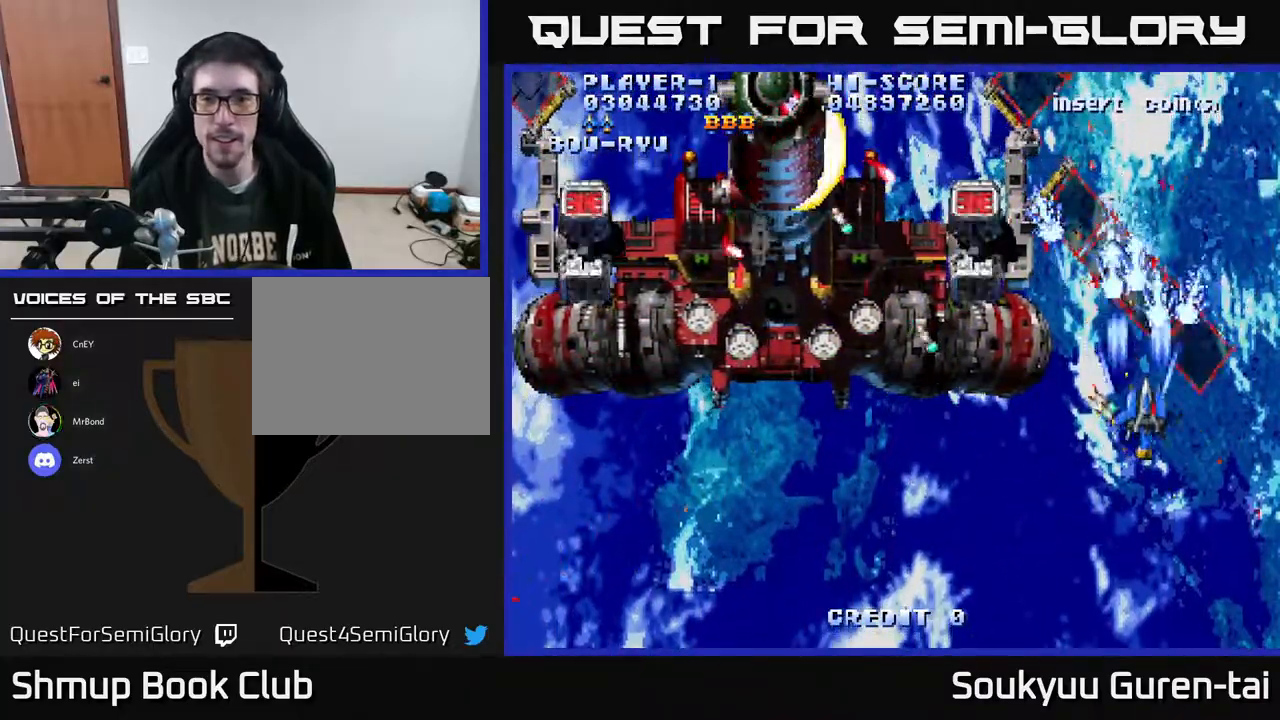
{"buttons": [], "right_stick": "center", "events": [[17, "DPAD_DOWN", "down"], [33, "A", "up"], [83, "A", "down"], [83, "DPAD_RIGHT", "up"], [183, "A", "up"], [267, "A", "down"], [333, "DPAD_RIGHT", "down"], [367, "DPAD_DOWN", "up"], [383, "DPAD_RIGHT", "up"], [400, "A", "up"]]}
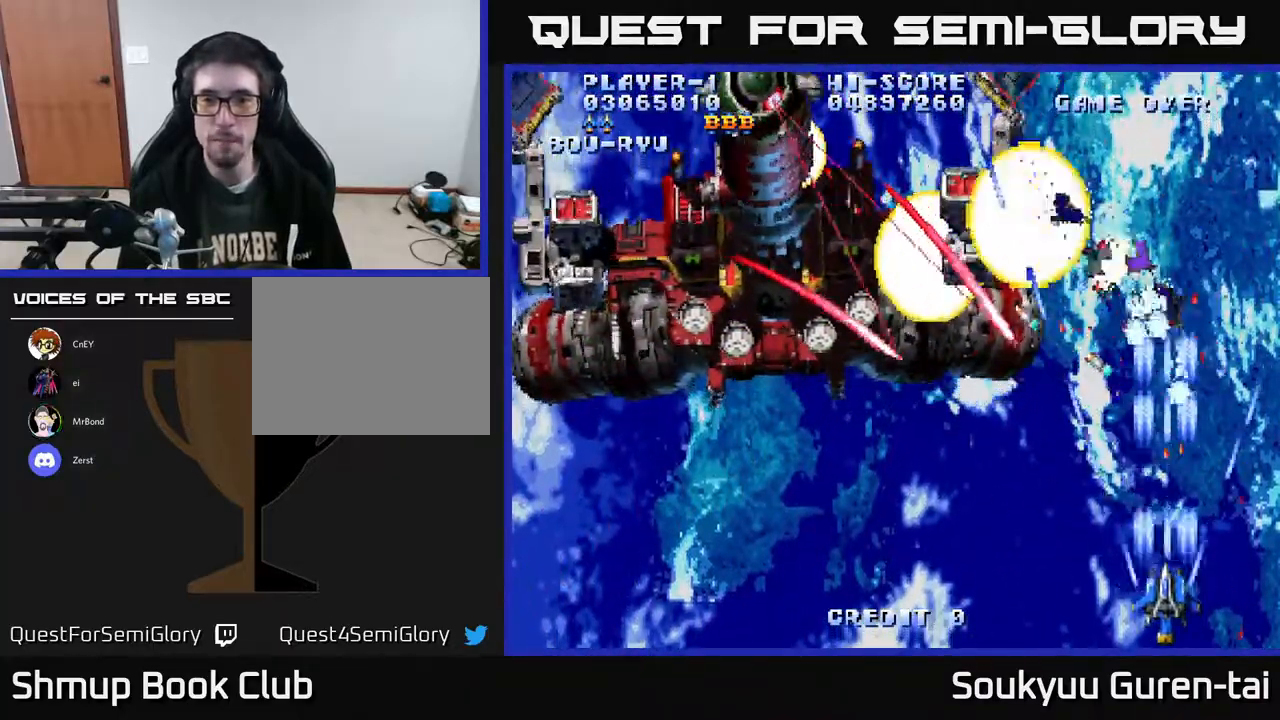
{"buttons": ["A", "DPAD_LEFT"], "right_stick": "center", "events": [[67, "A", "down"], [283, "DPAD_LEFT", "down"]]}
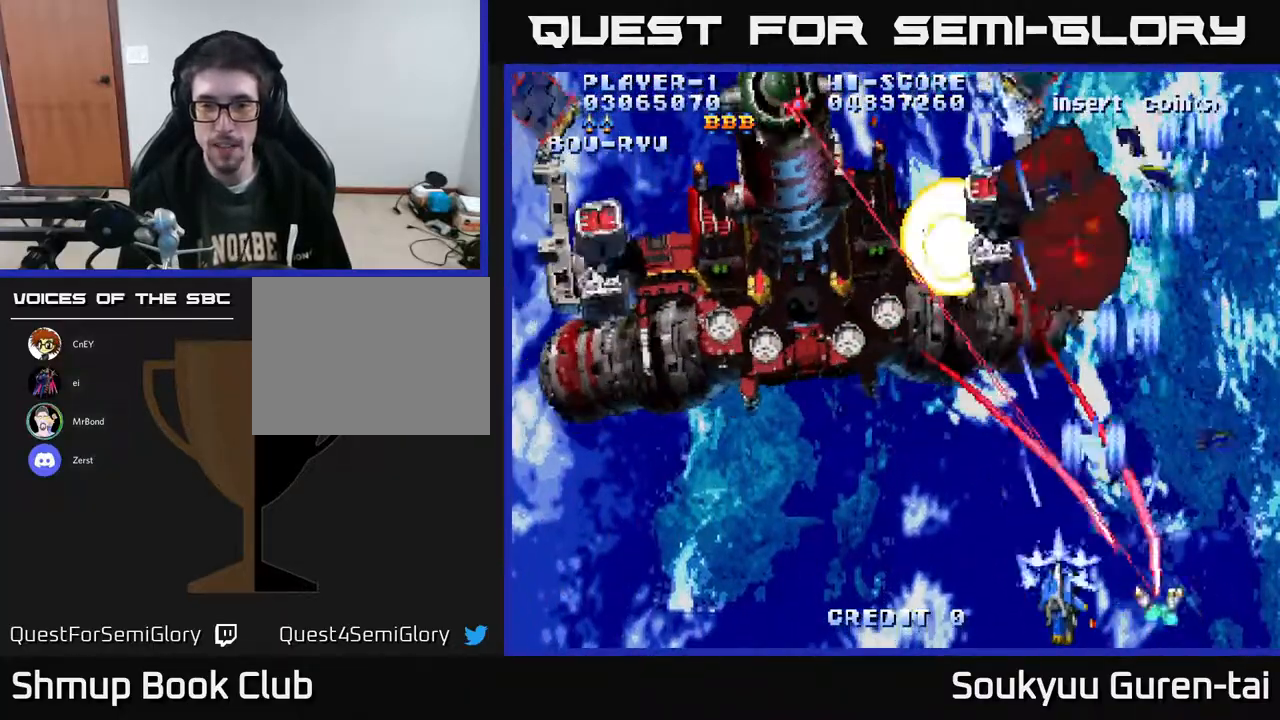
{"buttons": ["A", "DPAD_LEFT"], "right_stick": "center", "events": [[150, "DPAD_UP", "down"], [250, "DPAD_UP", "up"]]}
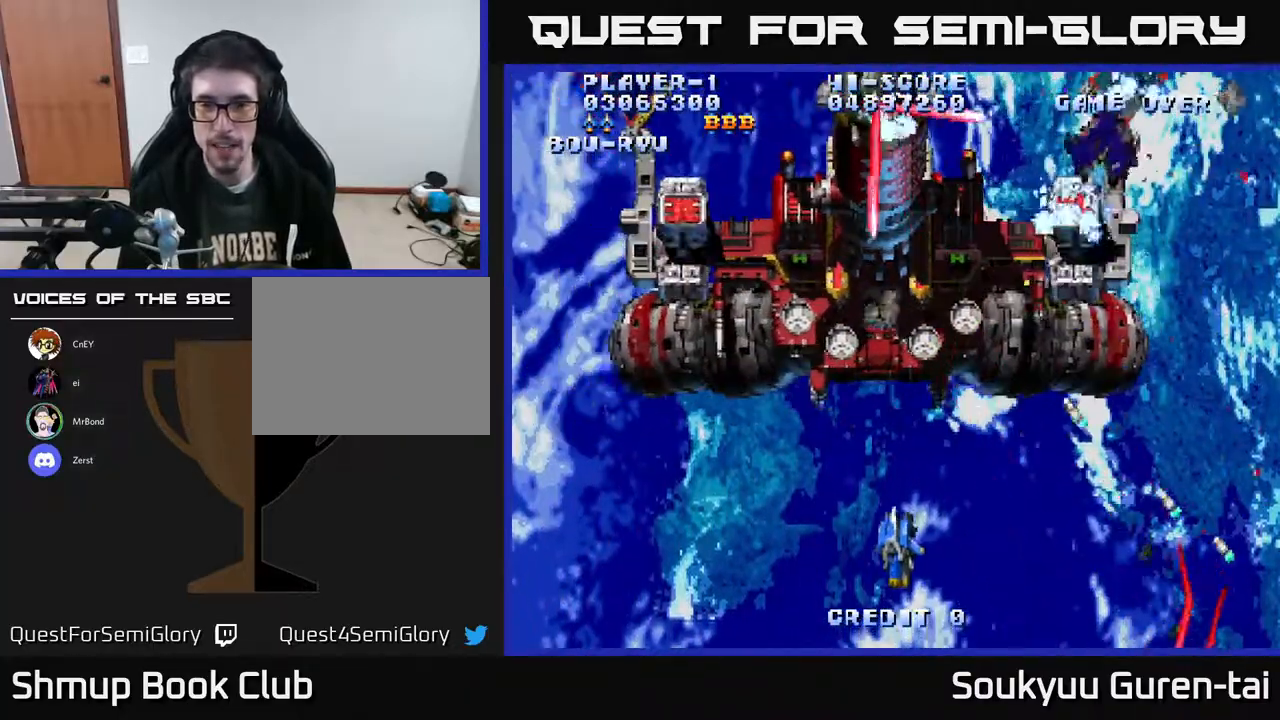
{"buttons": ["A", "DPAD_UP", "DPAD_RIGHT"], "right_stick": "center", "events": [[83, "DPAD_UP", "down"], [100, "DPAD_LEFT", "up"], [167, "DPAD_RIGHT", "down"], [217, "DPAD_UP", "up"], [500, "DPAD_UP", "down"]]}
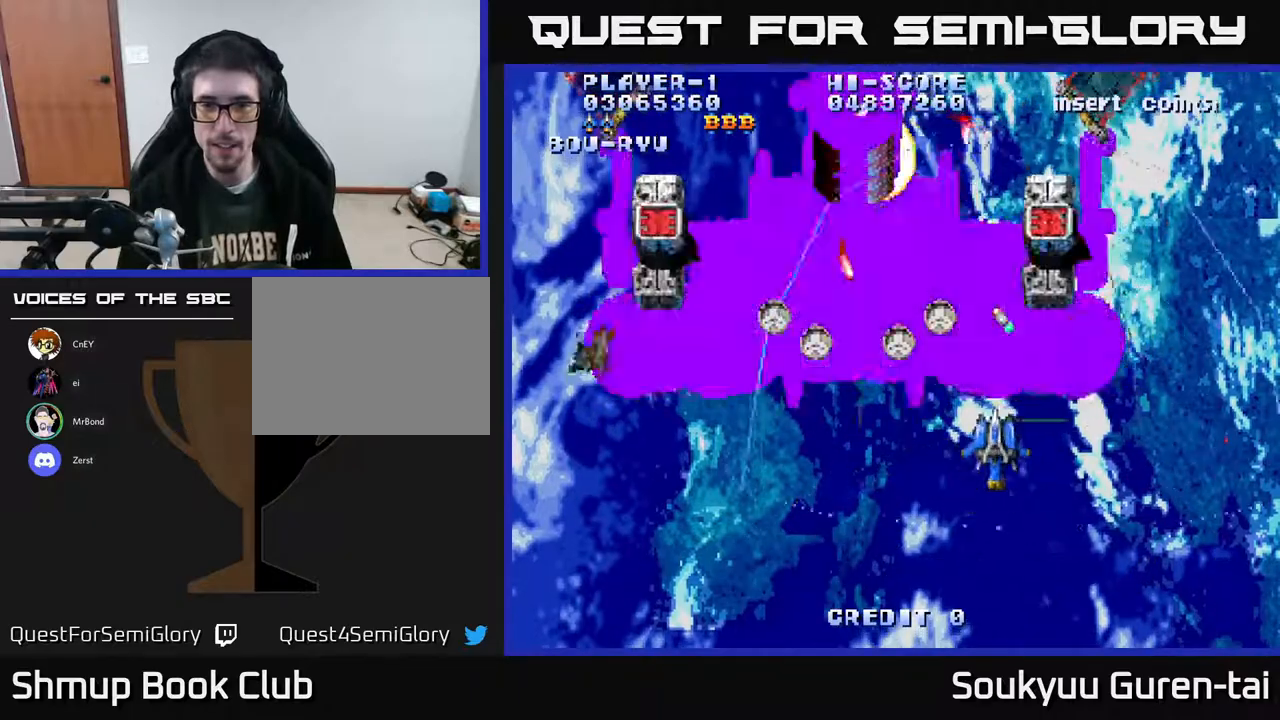
{"buttons": ["A", "DPAD_DOWN", "DPAD_LEFT"], "right_stick": "center", "events": [[17, "DPAD_RIGHT", "up"], [33, "DPAD_UP", "up"], [117, "DPAD_RIGHT", "down"], [217, "DPAD_RIGHT", "up"], [383, "DPAD_DOWN", "down"], [450, "DPAD_LEFT", "down"]]}
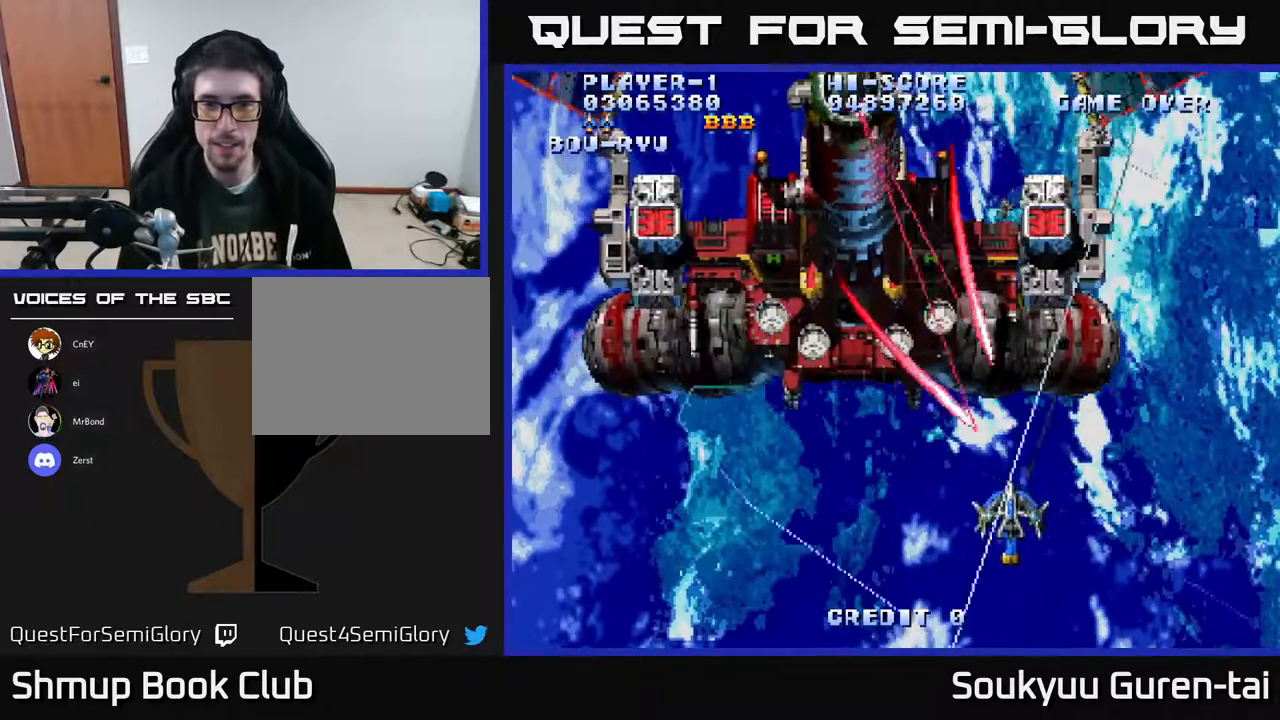
{"buttons": ["A", "DPAD_UP"], "right_stick": "center", "events": [[67, "DPAD_DOWN", "up"], [150, "DPAD_UP", "down"], [433, "DPAD_LEFT", "up"]]}
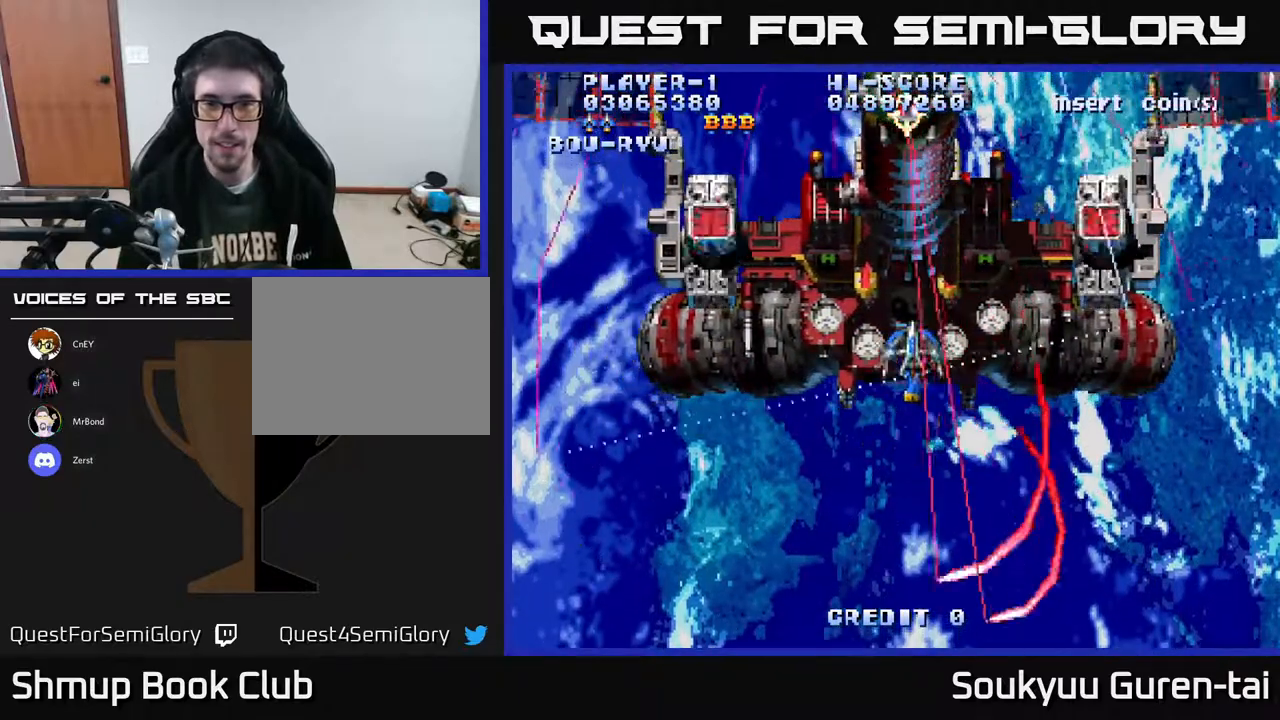
{"buttons": ["DPAD_LEFT"], "right_stick": "center", "events": [[100, "DPAD_LEFT", "down"], [133, "DPAD_UP", "up"], [167, "A", "up"], [200, "DPAD_DOWN", "down"], [317, "DPAD_DOWN", "up"]]}
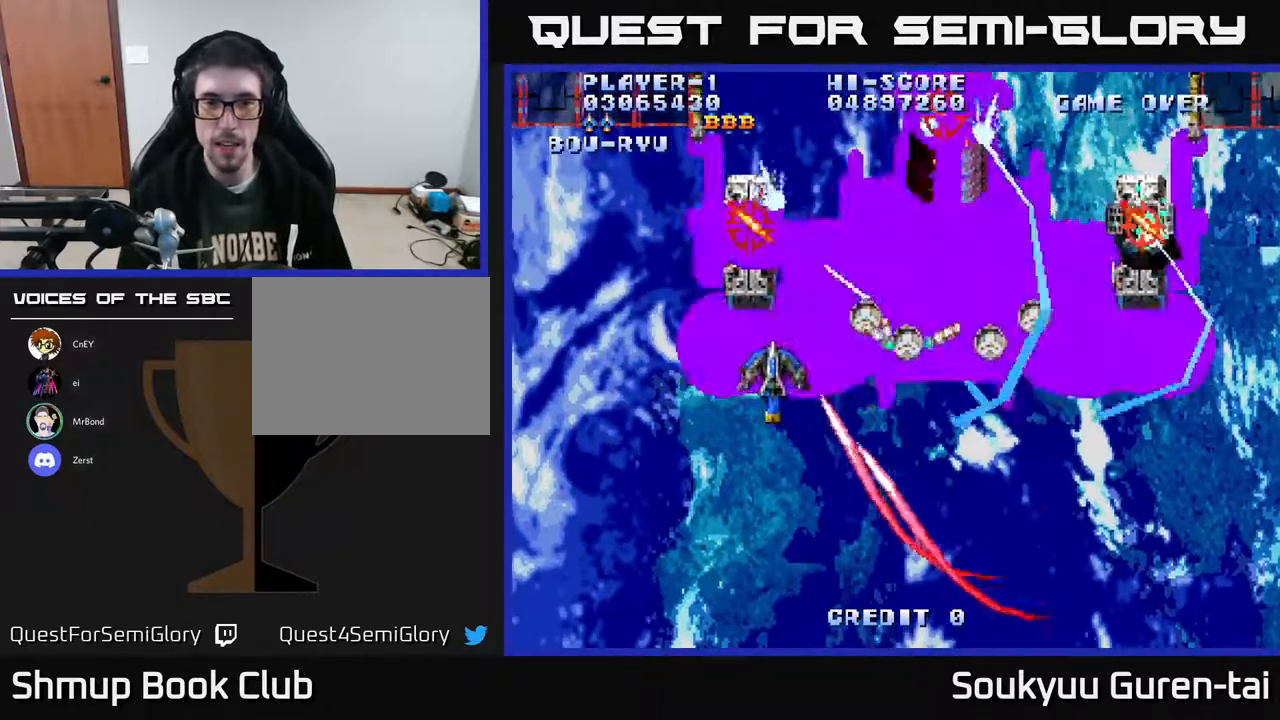
{"buttons": ["DPAD_LEFT"], "right_stick": "center", "events": [[250, "DPAD_UP", "down"], [450, "DPAD_UP", "up"]]}
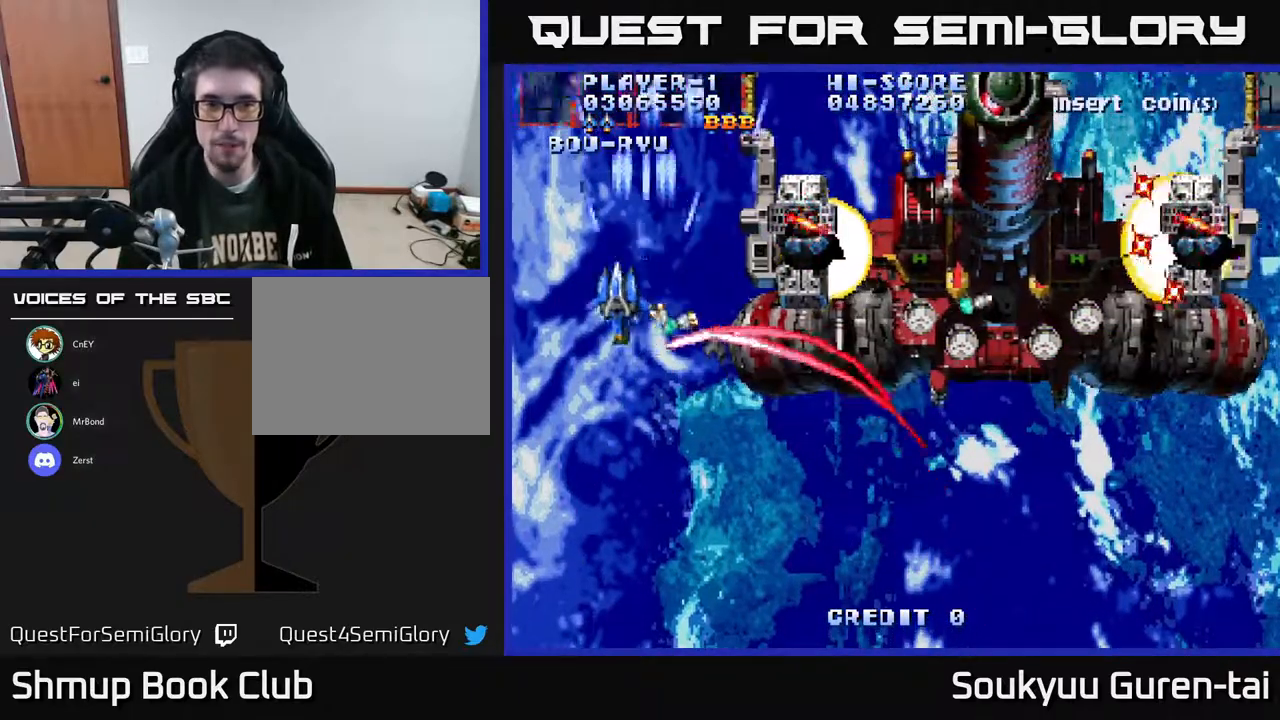
{"buttons": ["DPAD_DOWN"], "right_stick": "center", "events": [[117, "DPAD_DOWN", "down"], [183, "A", "down"], [317, "A", "up"], [333, "DPAD_LEFT", "up"], [367, "A", "down"], [483, "A", "up"]]}
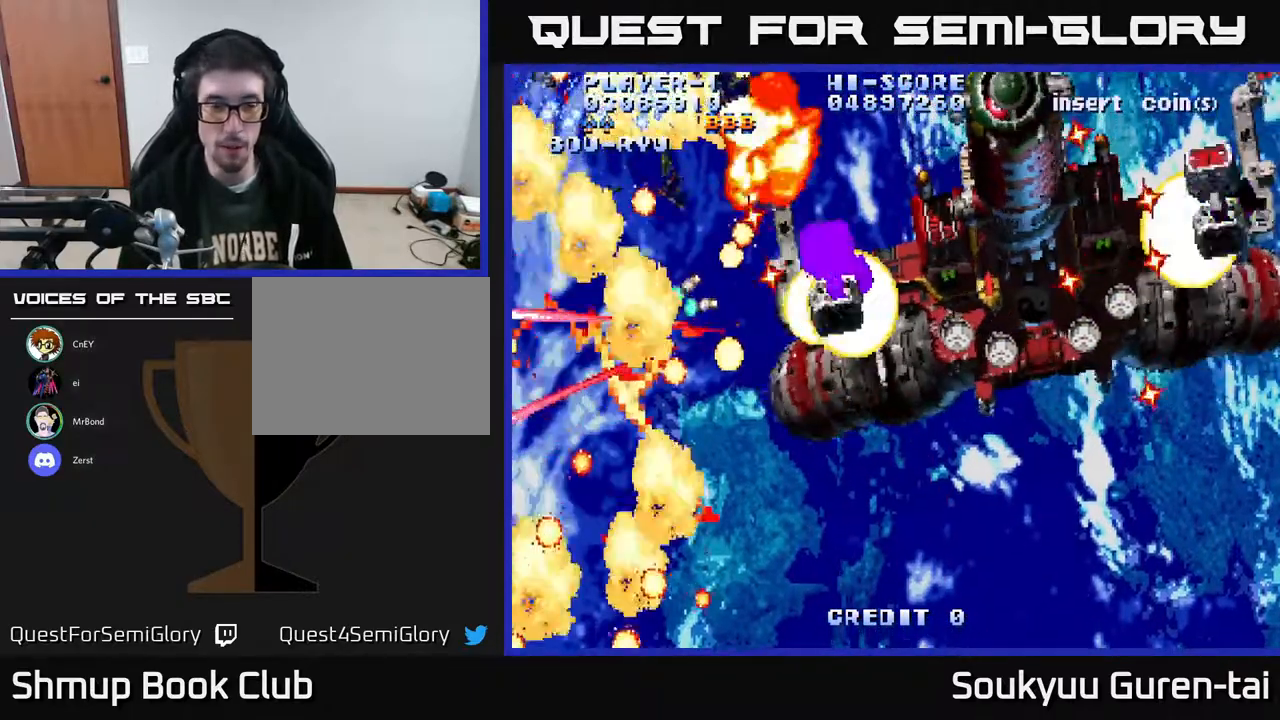
{"buttons": ["A"], "right_stick": "center", "events": [[33, "A", "down"], [117, "DPAD_RIGHT", "down"], [150, "A", "up"], [200, "A", "down"], [200, "DPAD_DOWN", "up"], [267, "DPAD_RIGHT", "up"]]}
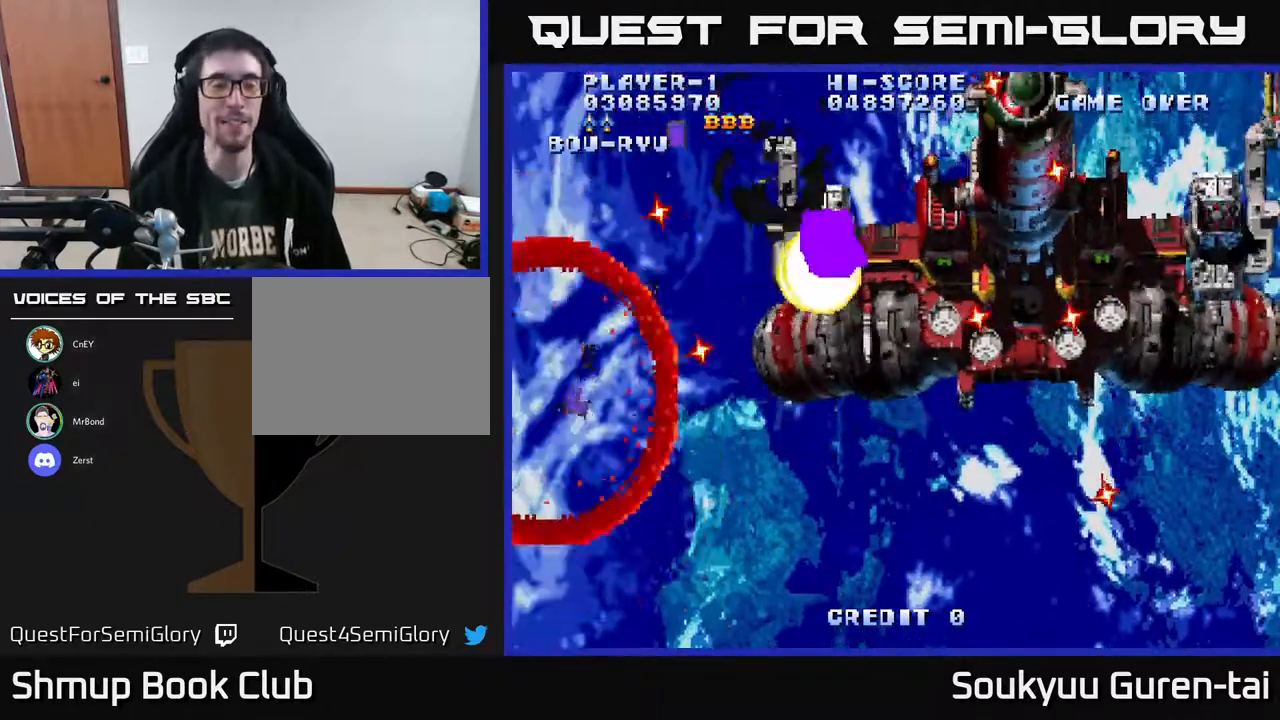
{"buttons": ["A"], "right_stick": "center", "events": [[50, "A", "up"], [117, "A", "down"]]}
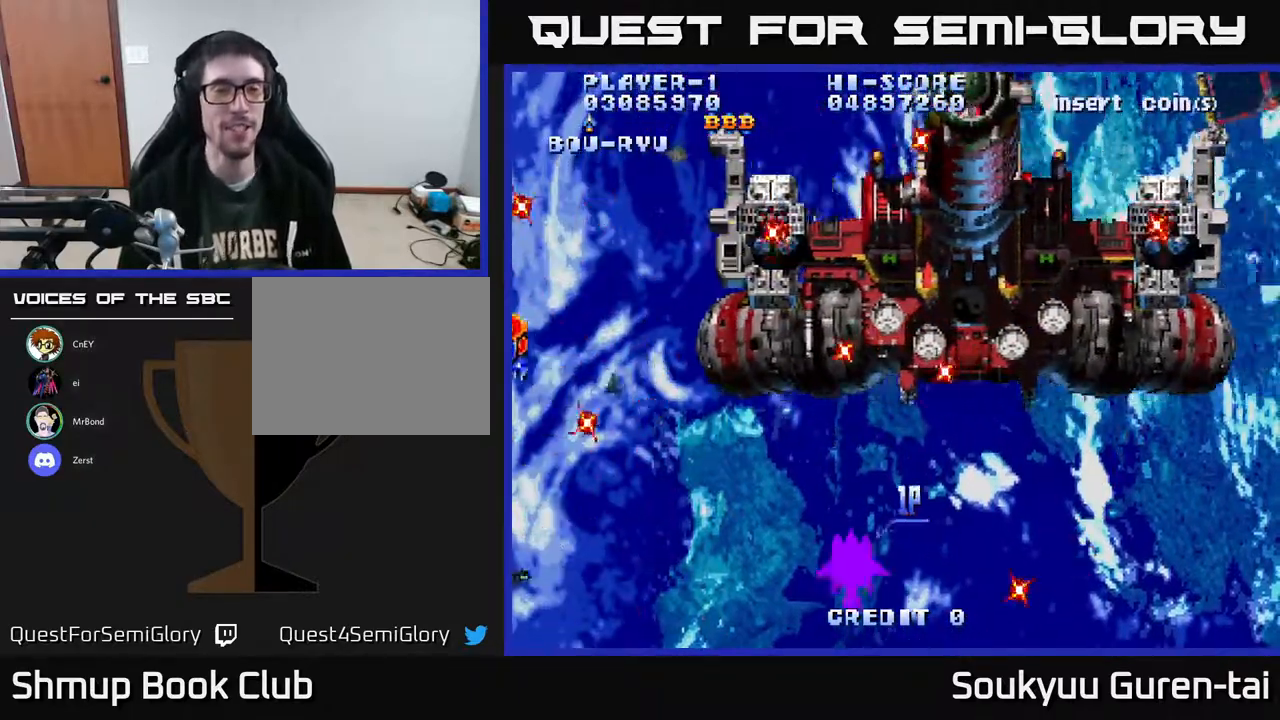
{"buttons": ["DPAD_LEFT"], "right_stick": "center", "events": [[33, "A", "up"], [350, "A", "down"], [350, "DPAD_LEFT", "down"], [500, "A", "up"]]}
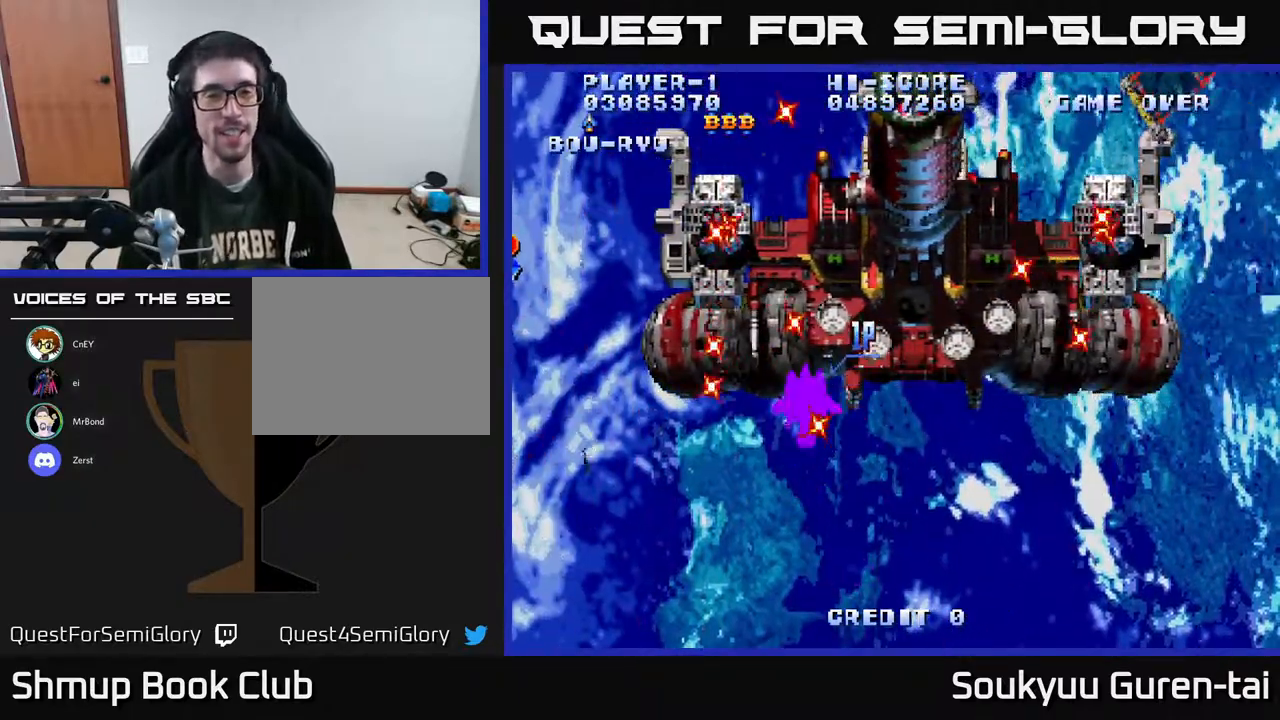
{"buttons": ["DPAD_UP", "DPAD_LEFT"], "right_stick": "center", "events": [[50, "A", "down"], [167, "A", "up"], [417, "DPAD_UP", "down"]]}
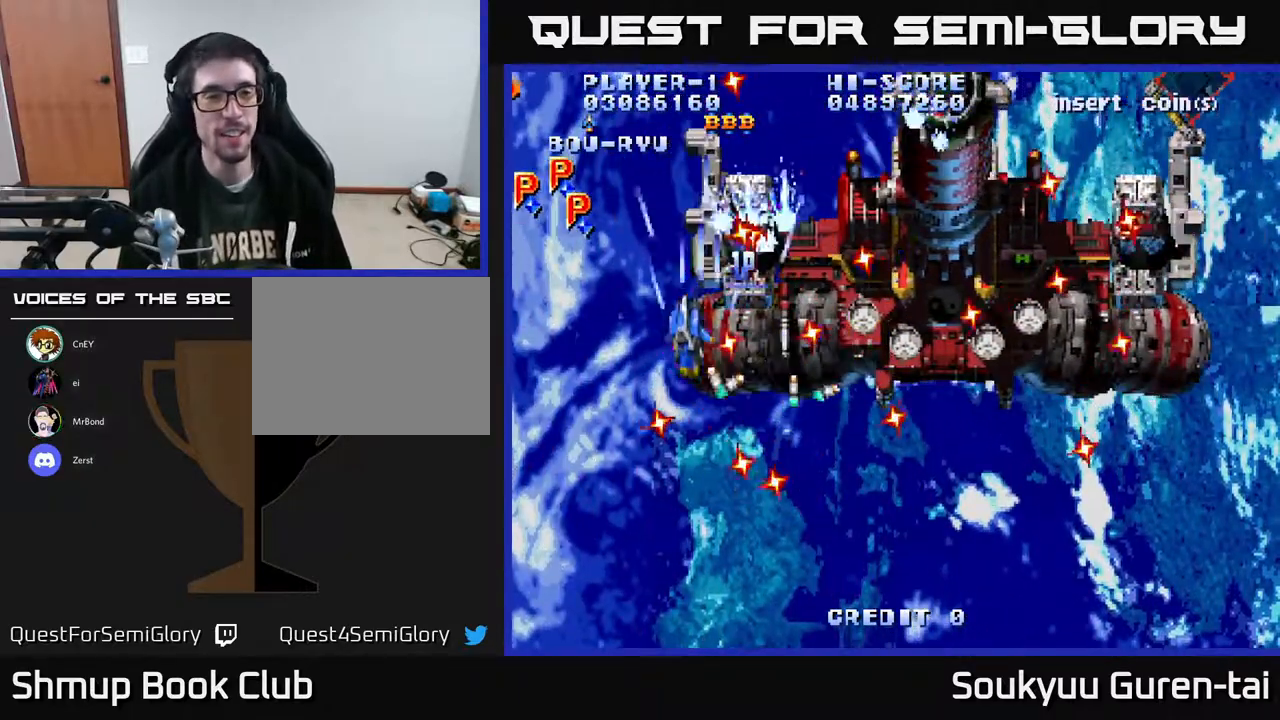
{"buttons": ["A", "DPAD_DOWN", "DPAD_LEFT"], "right_stick": "center", "events": [[33, "A", "down"], [83, "DPAD_LEFT", "up"], [200, "DPAD_LEFT", "down"], [367, "DPAD_UP", "up"], [450, "DPAD_DOWN", "down"]]}
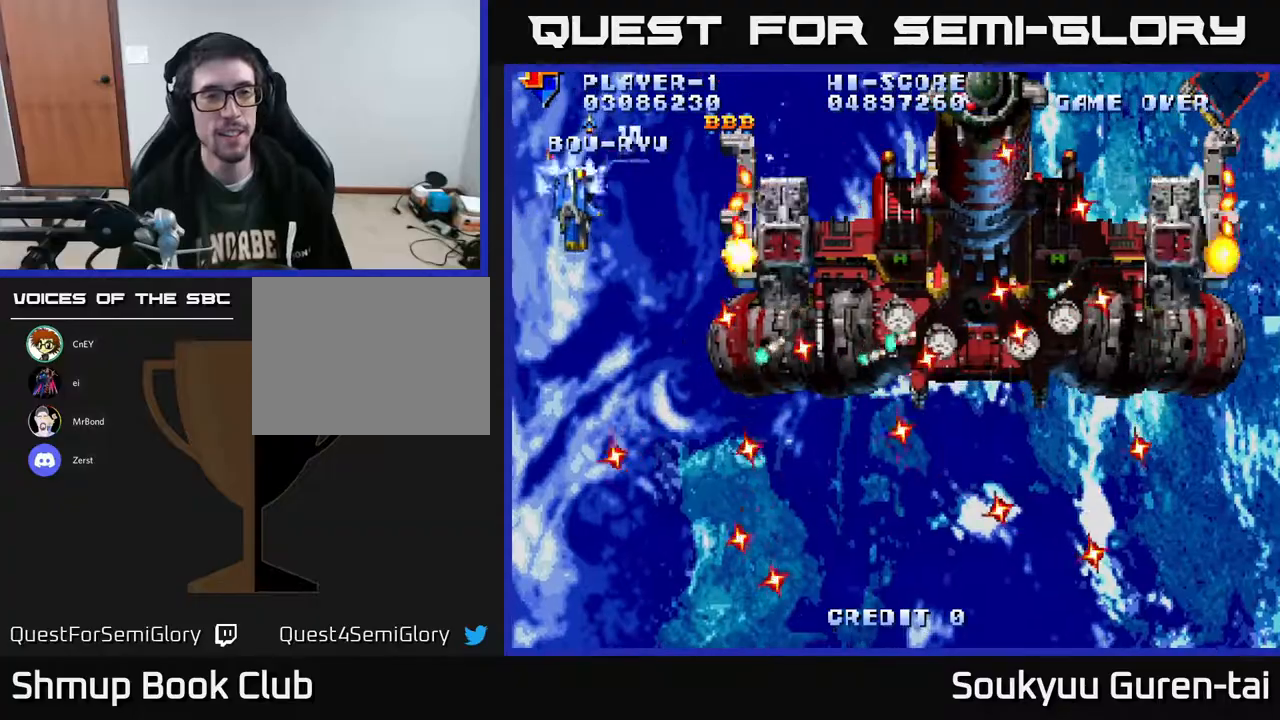
{"buttons": ["DPAD_DOWN", "DPAD_RIGHT"], "right_stick": "center"}
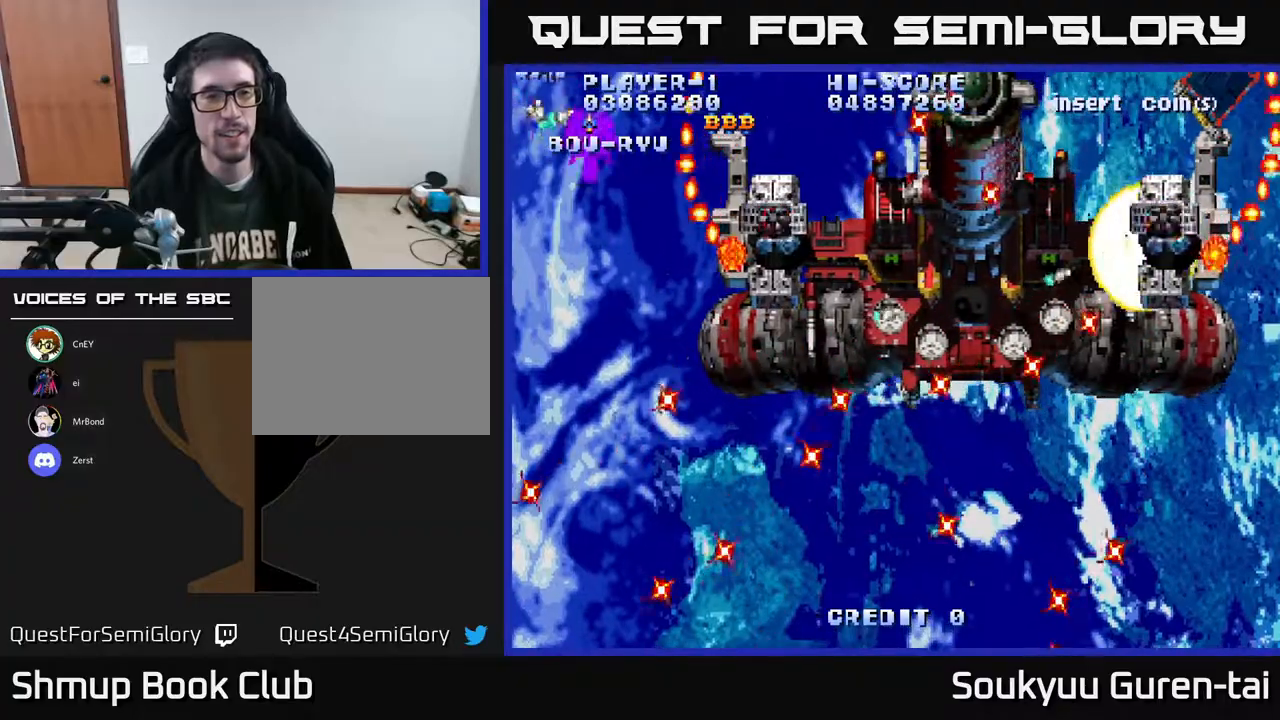
{"buttons": ["A", "DPAD_RIGHT"], "right_stick": "center", "events": [[50, "A", "down"], [117, "DPAD_RIGHT", "up"], [133, "A", "up"], [367, "A", "down"], [467, "DPAD_RIGHT", "down"], [483, "DPAD_DOWN", "up"]]}
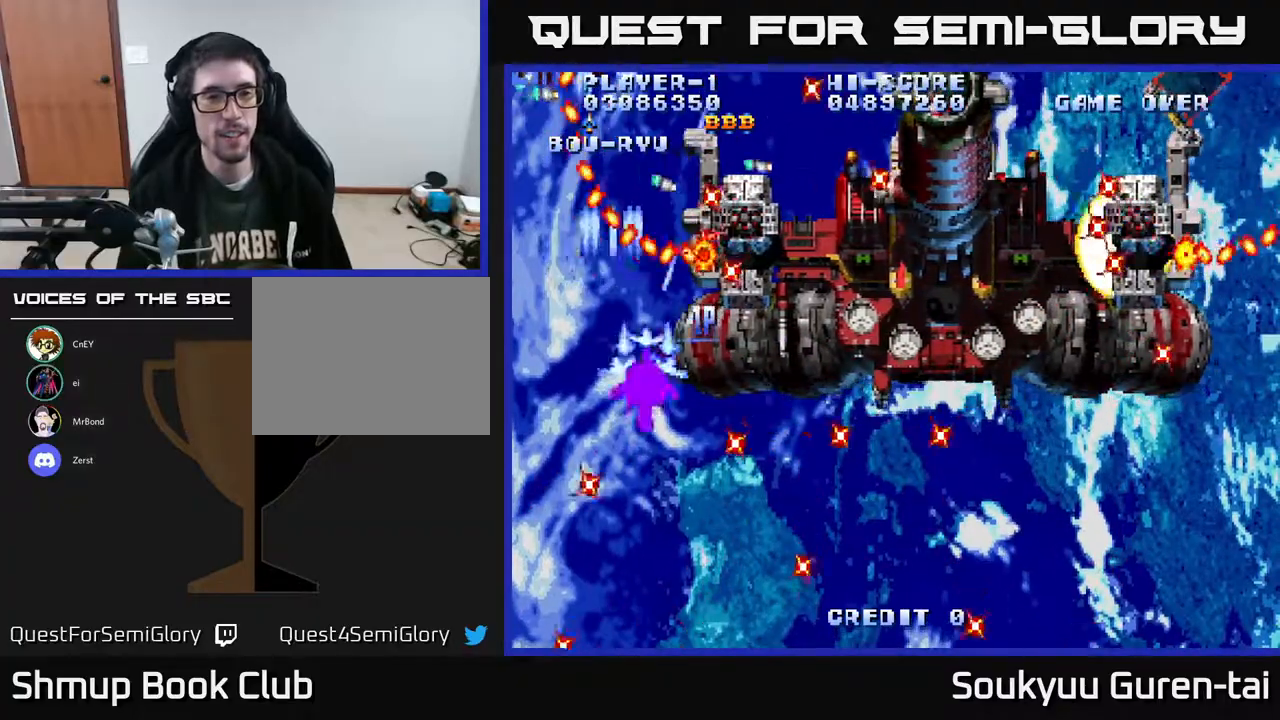
{"buttons": ["A", "DPAD_UP"], "right_stick": "center", "events": [[150, "DPAD_RIGHT", "up"], [167, "A", "up"], [217, "DPAD_RIGHT", "down"], [233, "A", "down"], [267, "DPAD_DOWN", "down"], [400, "DPAD_DOWN", "up"], [433, "DPAD_RIGHT", "up"], [433, "DPAD_UP", "down"]]}
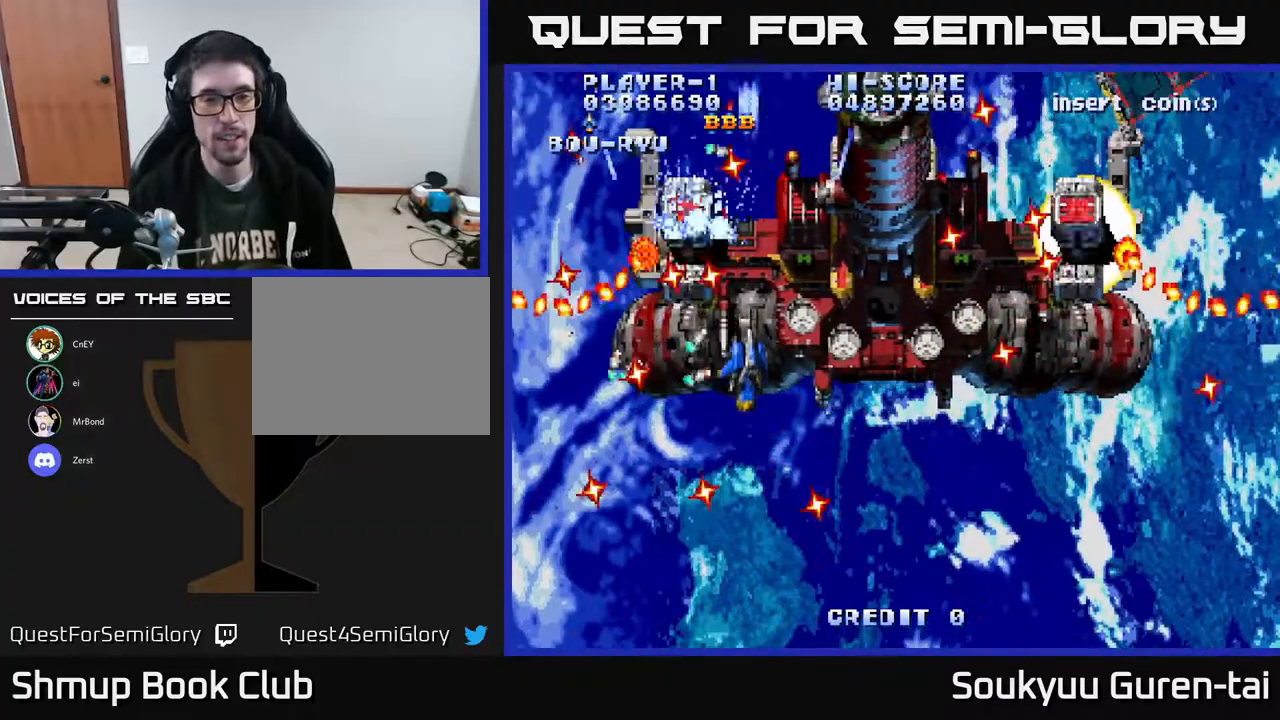
{"buttons": ["A"], "right_stick": "center", "events": [[33, "DPAD_RIGHT", "down"], [50, "DPAD_UP", "up"], [100, "DPAD_DOWN", "down"], [150, "DPAD_RIGHT", "up"], [167, "DPAD_RIGHT", "down"], [283, "DPAD_DOWN", "up"], [333, "DPAD_RIGHT", "up"], [333, "DPAD_UP", "down"], [433, "DPAD_UP", "up"]]}
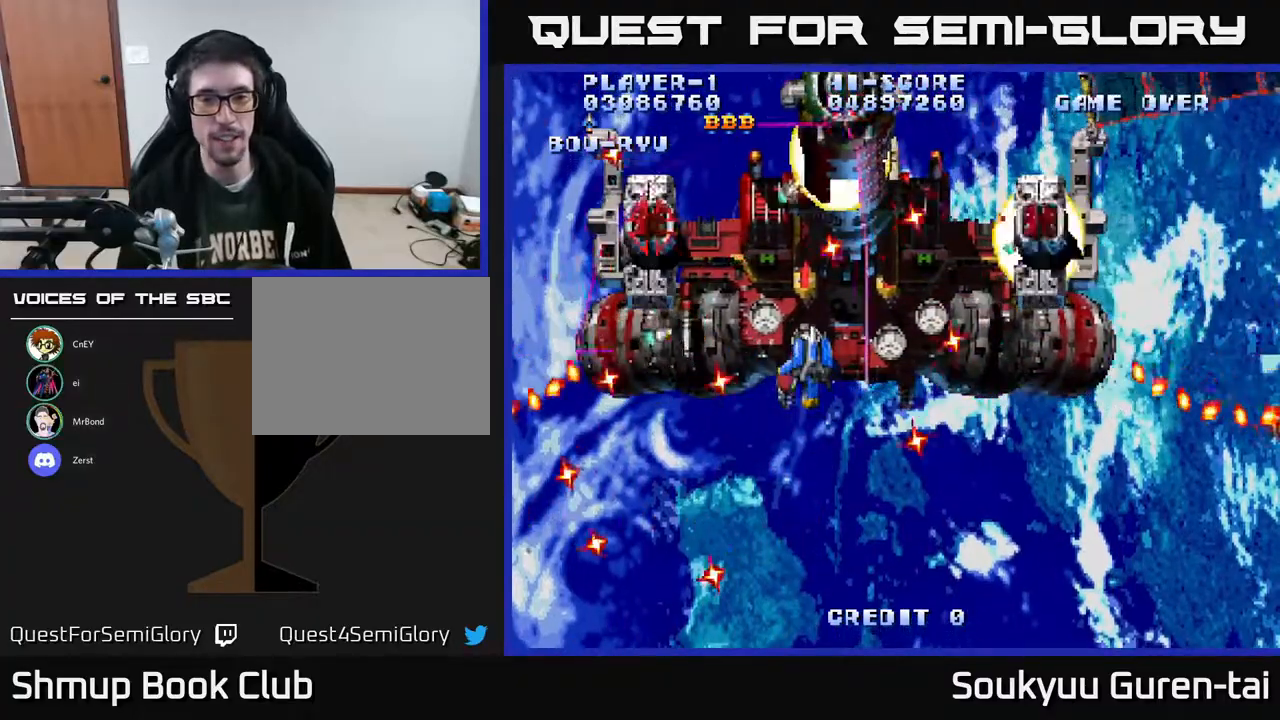
{"buttons": ["A", "DPAD_LEFT"], "right_stick": "center", "events": [[167, "DPAD_RIGHT", "down"], [233, "DPAD_RIGHT", "up"], [417, "DPAD_LEFT", "down"]]}
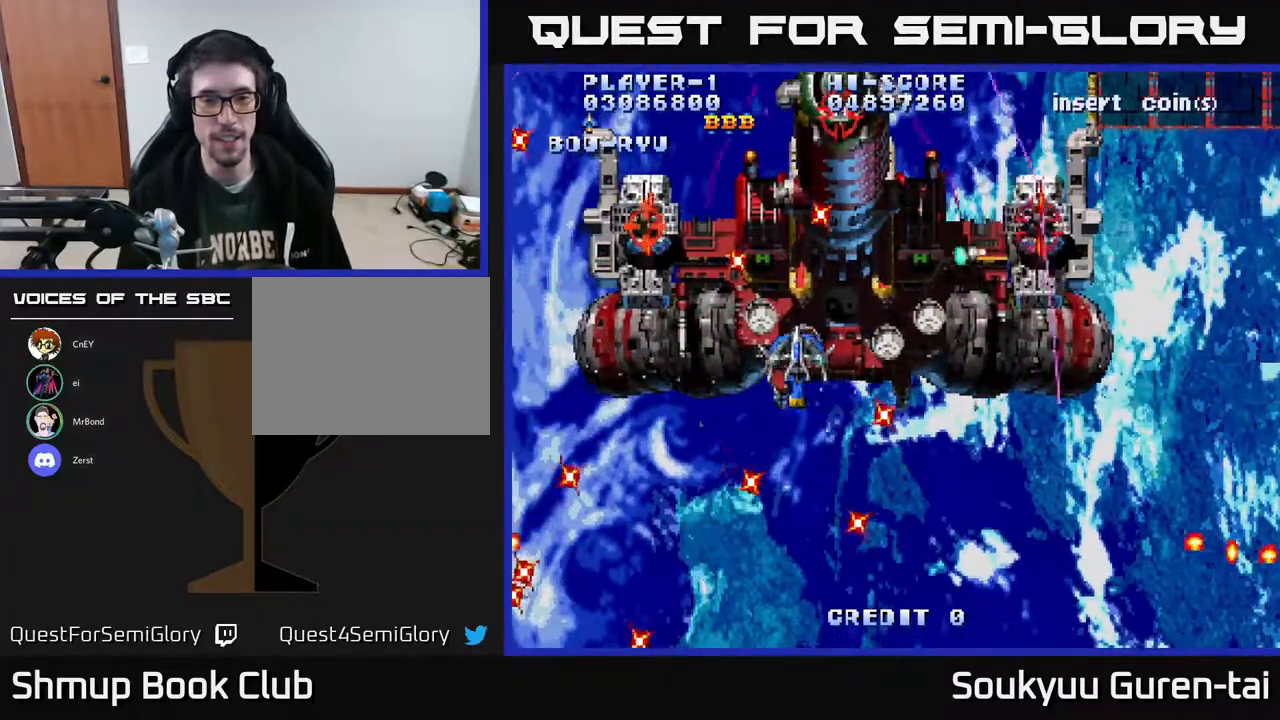
{"buttons": ["A", "DPAD_DOWN", "DPAD_RIGHT"], "right_stick": "center", "events": [[50, "A", "up"], [50, "DPAD_LEFT", "up"], [83, "DPAD_RIGHT", "down"], [117, "A", "down"], [333, "DPAD_DOWN", "down"]]}
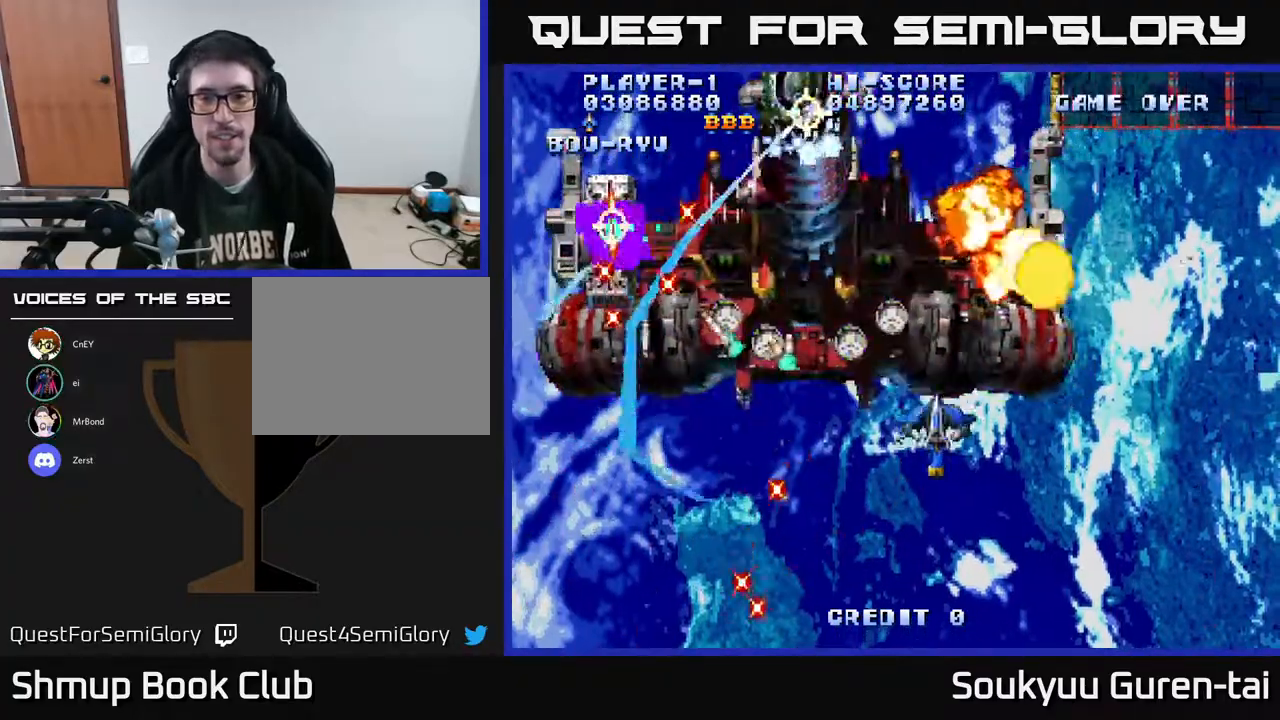
{"buttons": ["A", "DPAD_UP", "DPAD_RIGHT"], "right_stick": "center", "events": [[17, "DPAD_DOWN", "up"], [267, "DPAD_UP", "down"]]}
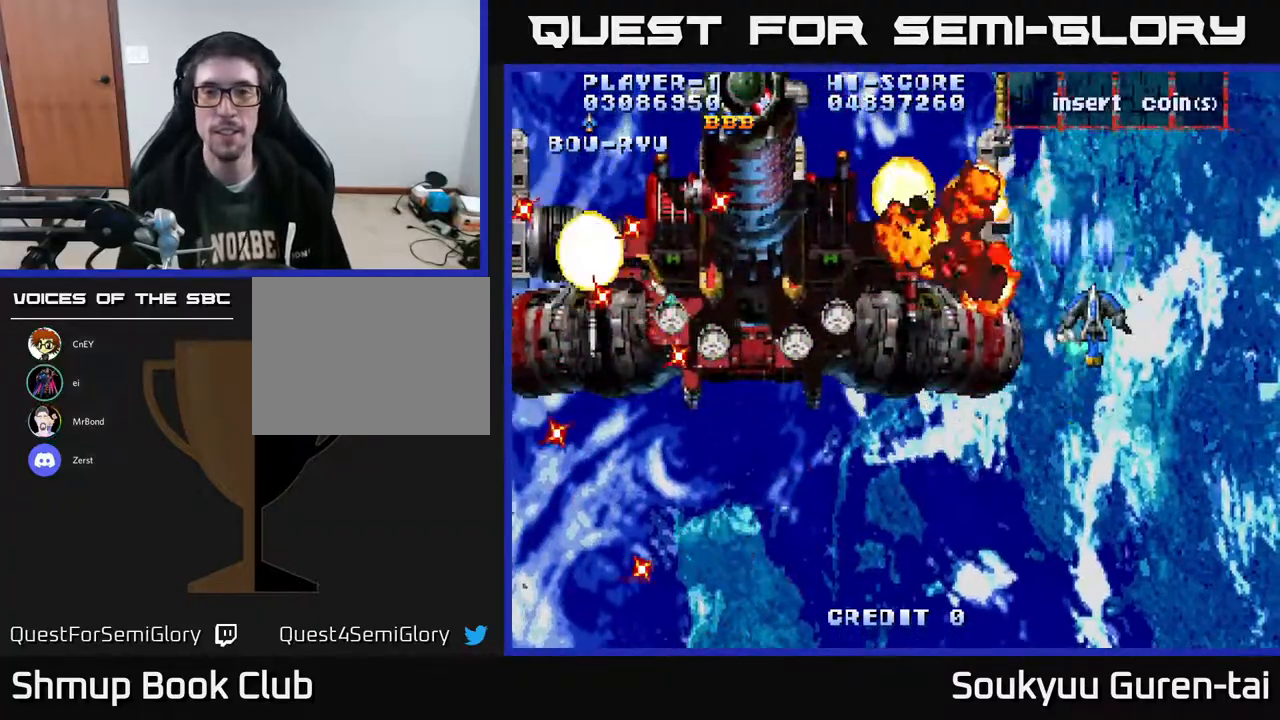
{"buttons": [], "right_stick": "center", "events": [[33, "DPAD_RIGHT", "up"], [67, "A", "up"], [83, "DPAD_UP", "up"], [133, "A", "down"], [217, "A", "up"]]}
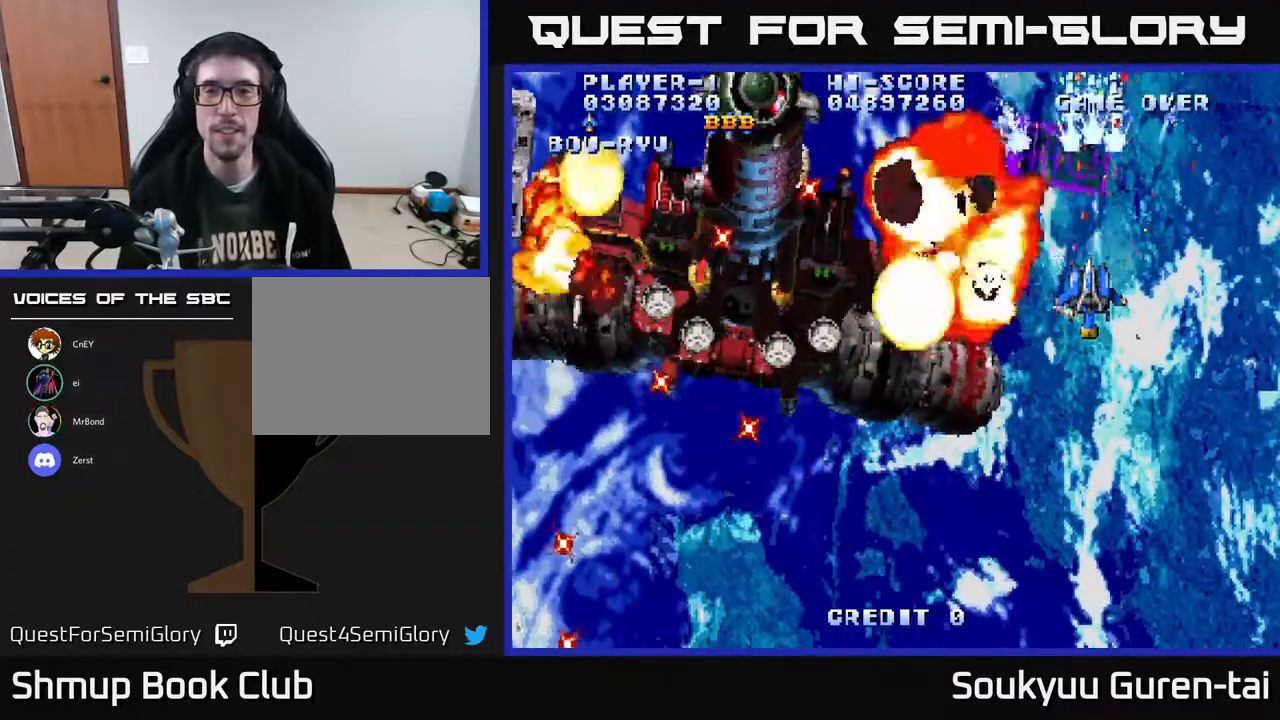
{"buttons": [], "right_stick": "center", "events": [[200, "DPAD_DOWN", "down"], [300, "DPAD_RIGHT", "down"], [350, "DPAD_DOWN", "up"], [350, "DPAD_RIGHT", "up"]]}
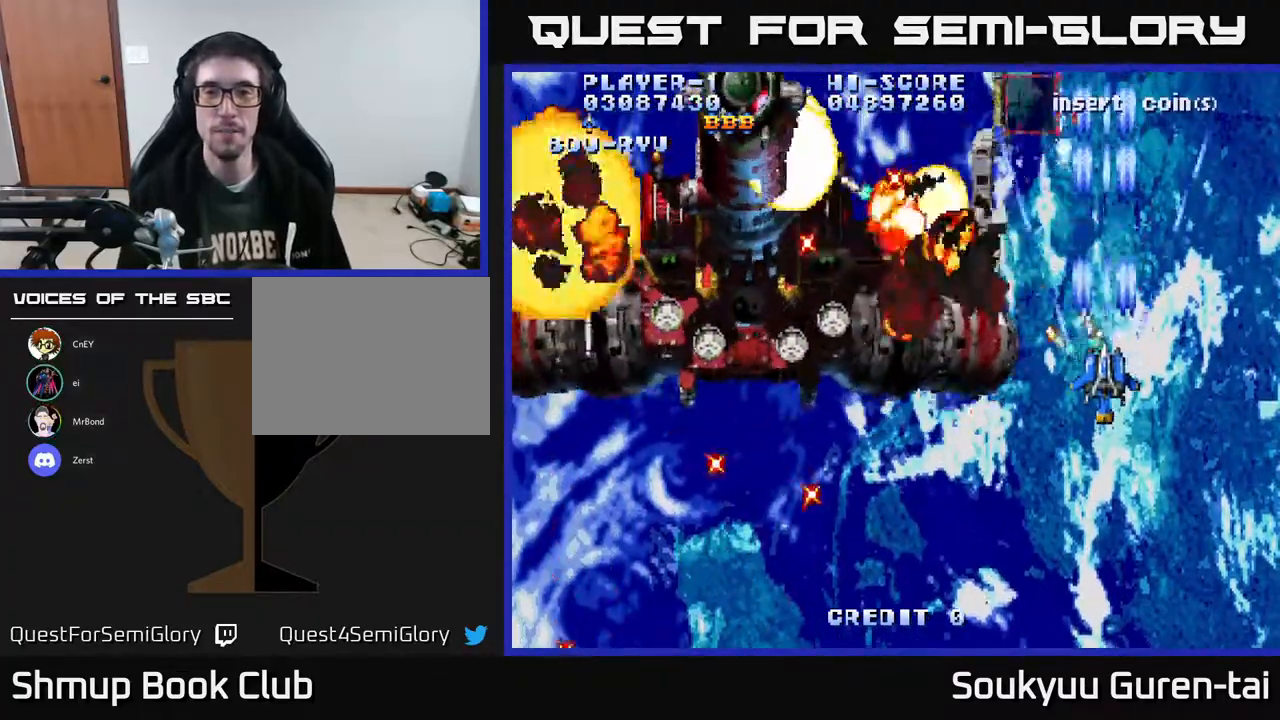
{"buttons": ["DPAD_DOWN"], "right_stick": "center", "events": [[317, "DPAD_LEFT", "down"], [450, "DPAD_DOWN", "down"], [467, "DPAD_LEFT", "up"]]}
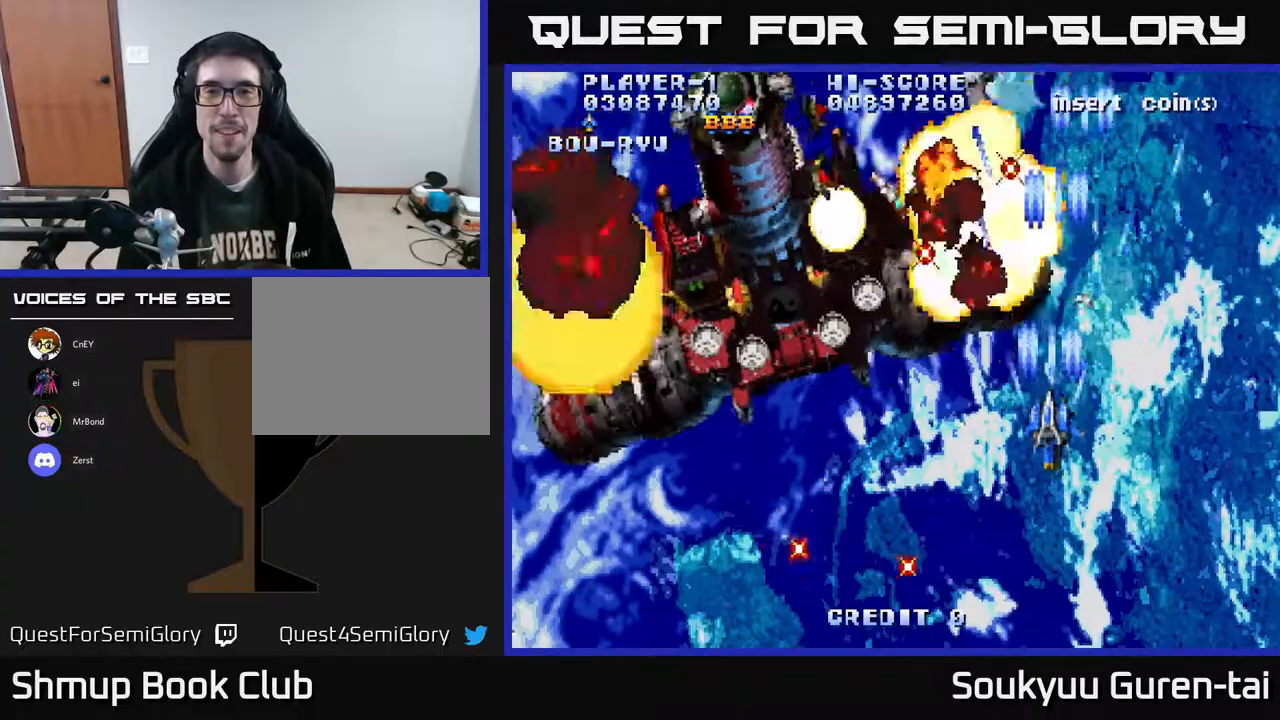
{"buttons": ["A", "DPAD_LEFT"], "right_stick": "center", "events": [[167, "DPAD_DOWN", "up"], [350, "DPAD_LEFT", "down"], [500, "A", "down"]]}